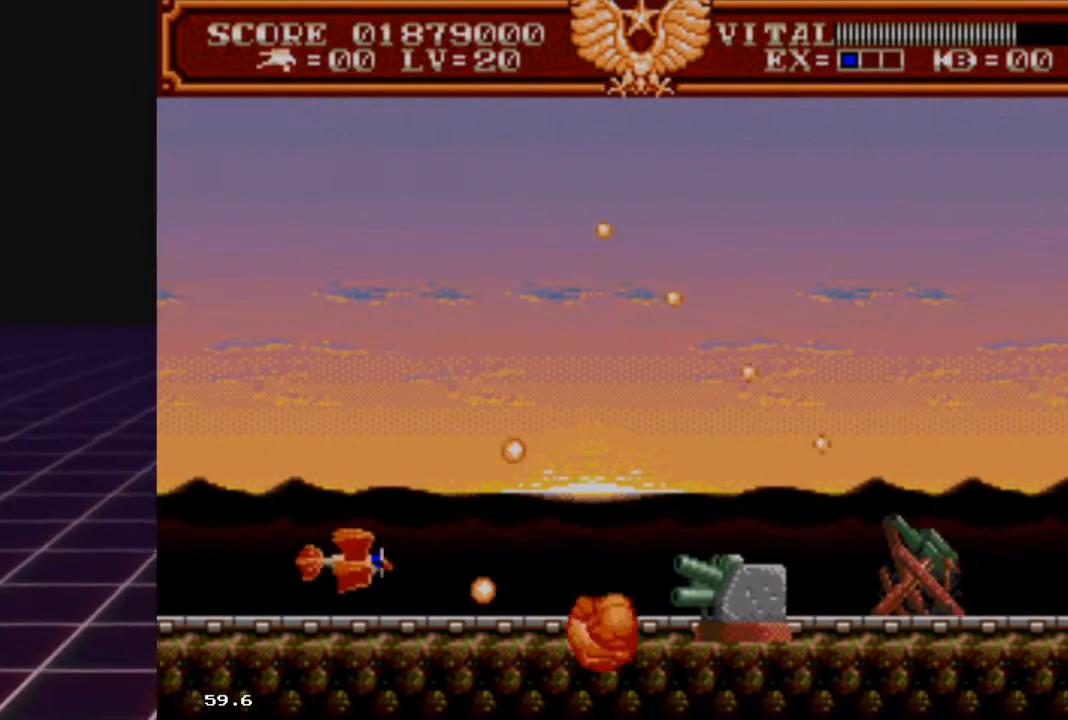
Gameplay with a controller (Xbox layout); each line is a JSON object with the inputs held at the frame after it. "events" lists button and stick changes between this image and that frame as [ms after this image, input, new state], when the widget could be followed in between.
{"buttons": ["R2"], "left_stick": "right", "right_stick": "center", "events": [[33, "left_stick", "center"], [167, "left_stick", "up"], [367, "left_stick", "right"]]}
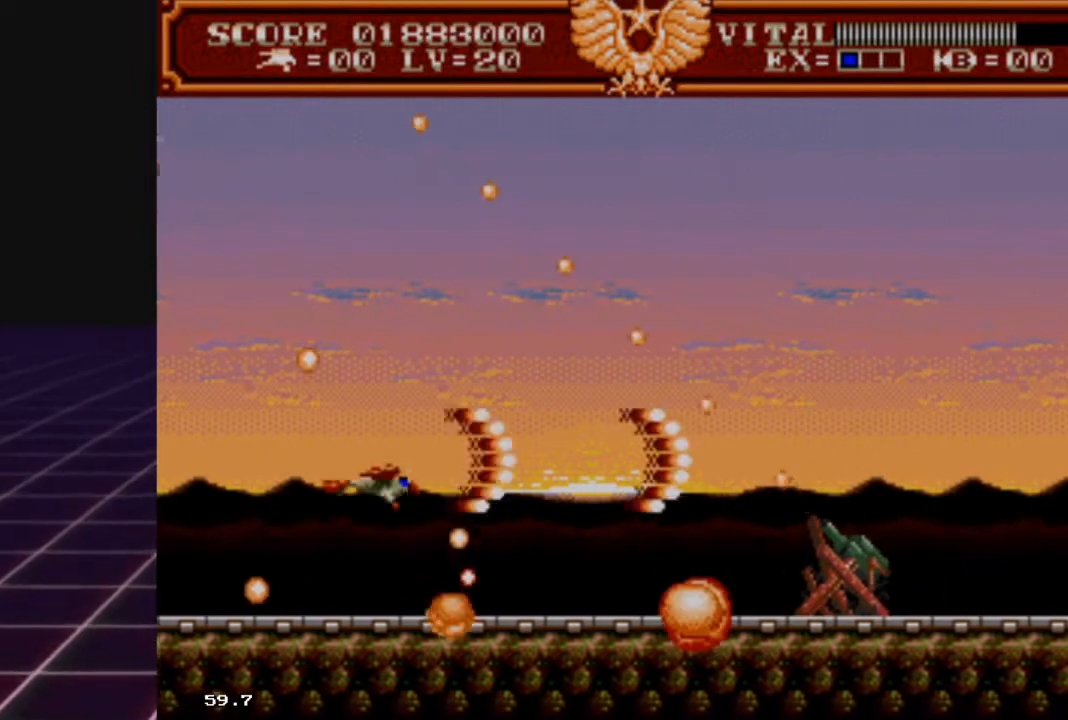
{"buttons": ["R2"], "left_stick": "down", "right_stick": "center", "events": [[33, "left_stick", "down"], [167, "left_stick", "center"], [500, "left_stick", "down"]]}
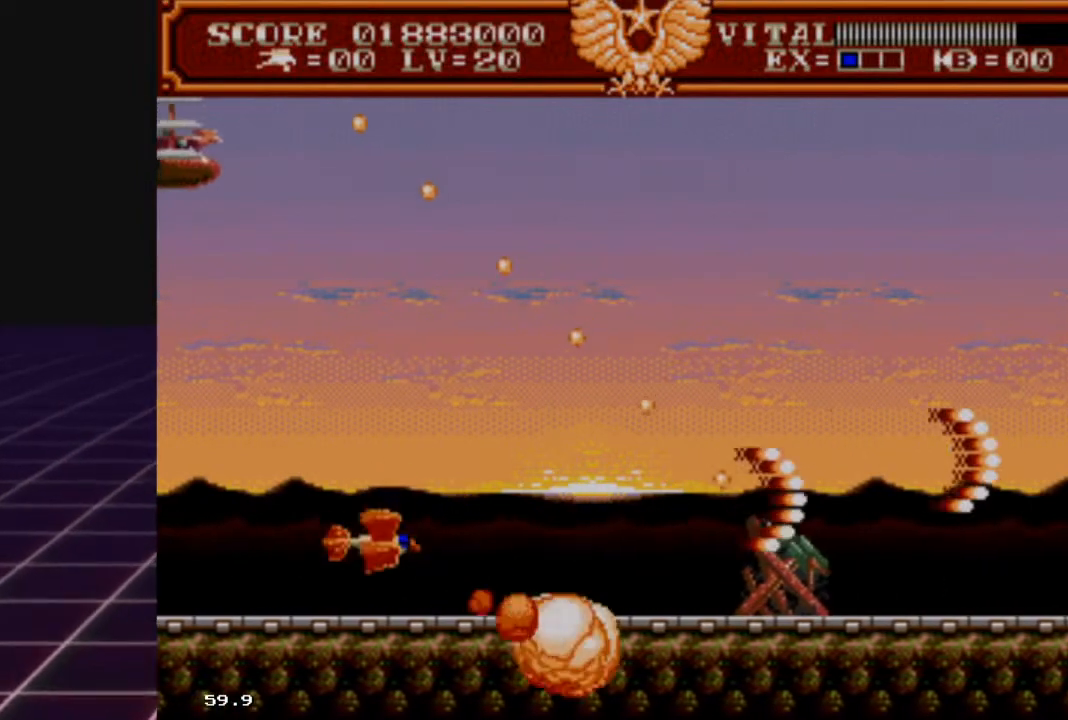
{"buttons": ["R2"], "left_stick": "center", "right_stick": "center", "events": [[133, "left_stick", "right"], [367, "left_stick", "center"]]}
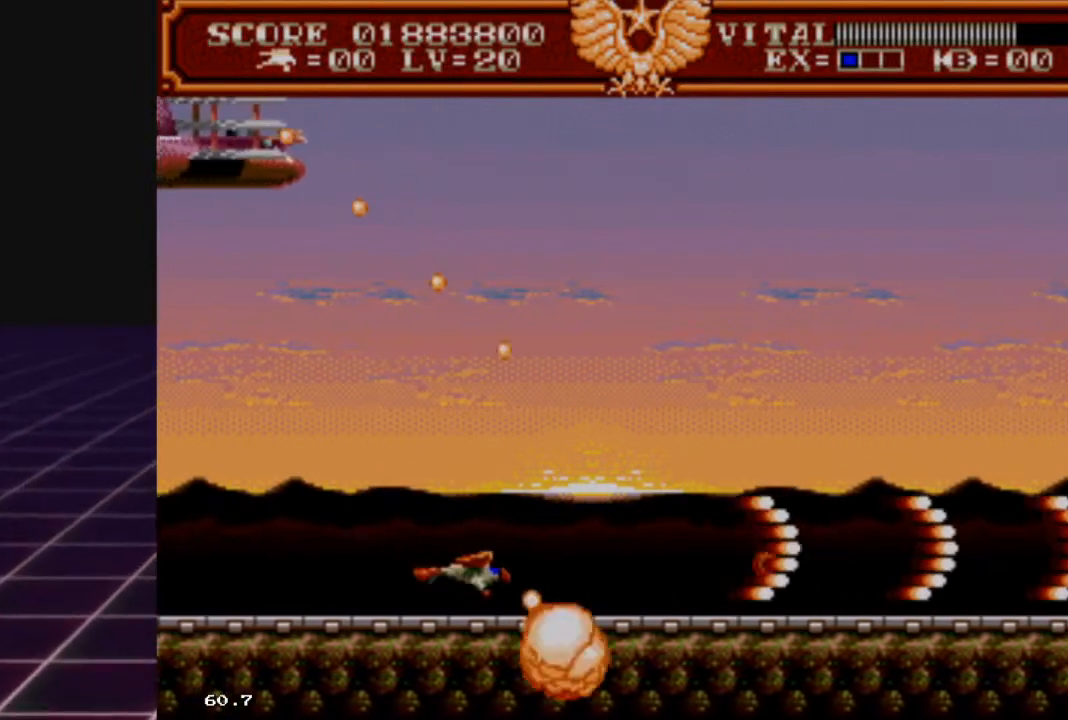
{"buttons": ["L2", "R2"], "left_stick": "up-right", "right_stick": "center", "events": [[67, "left_stick", "up"], [167, "left_stick", "up-right"], [500, "L2", "down"]]}
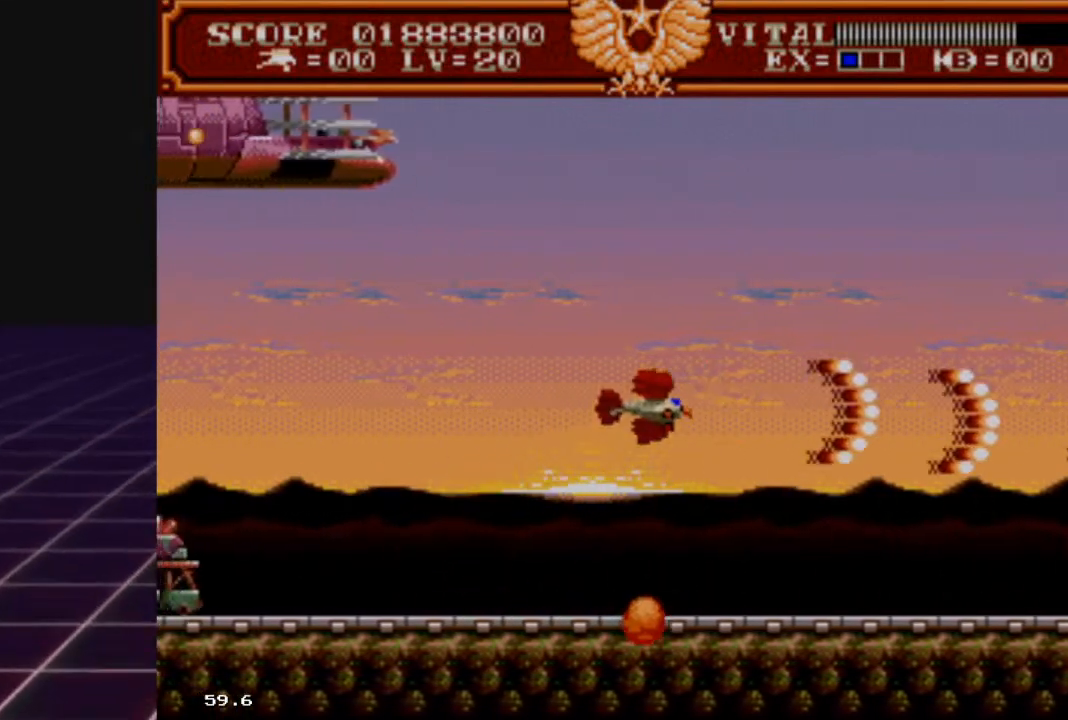
{"buttons": ["L2"], "left_stick": "up-right", "right_stick": "center", "events": [[200, "R2", "up"]]}
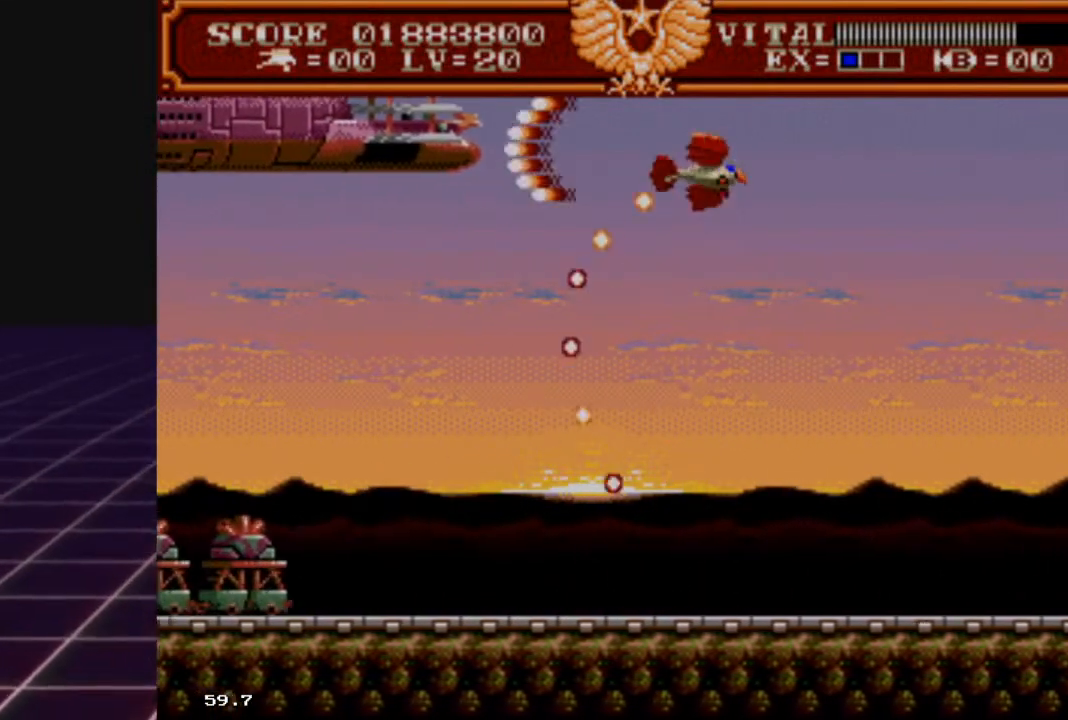
{"buttons": ["L2"], "left_stick": "down", "right_stick": "center", "events": [[33, "left_stick", "down-right"], [67, "R2", "down"], [100, "left_stick", "down"], [433, "R2", "up"]]}
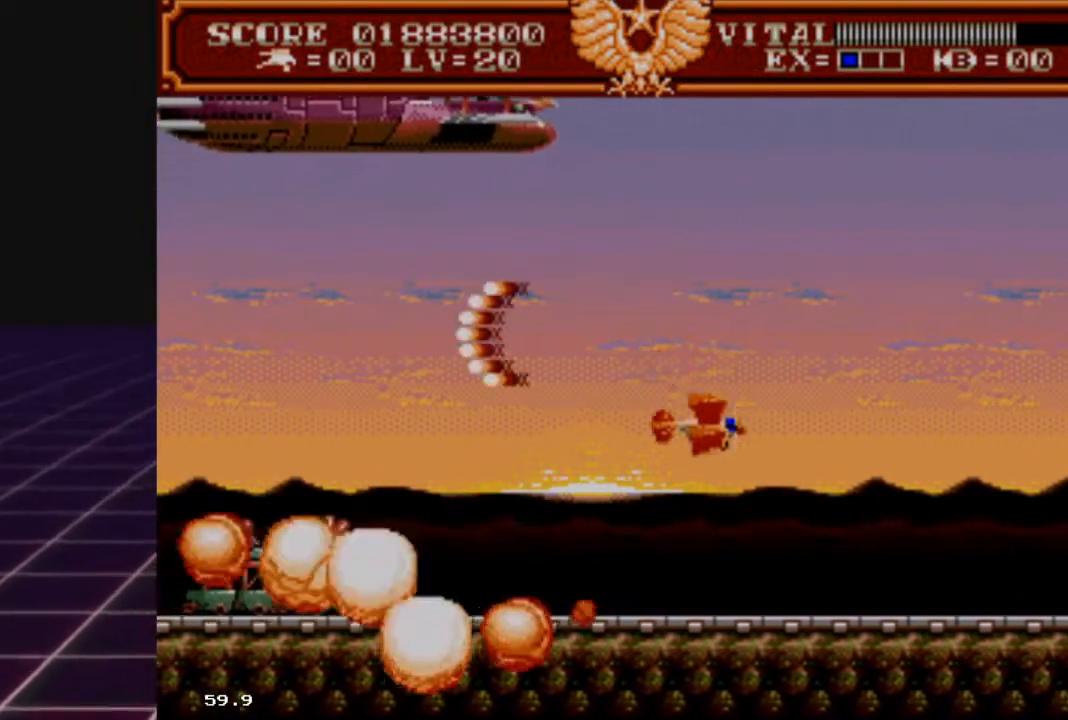
{"buttons": ["L2"], "left_stick": "center", "right_stick": "center", "events": [[167, "left_stick", "center"], [300, "left_stick", "down"], [433, "left_stick", "center"]]}
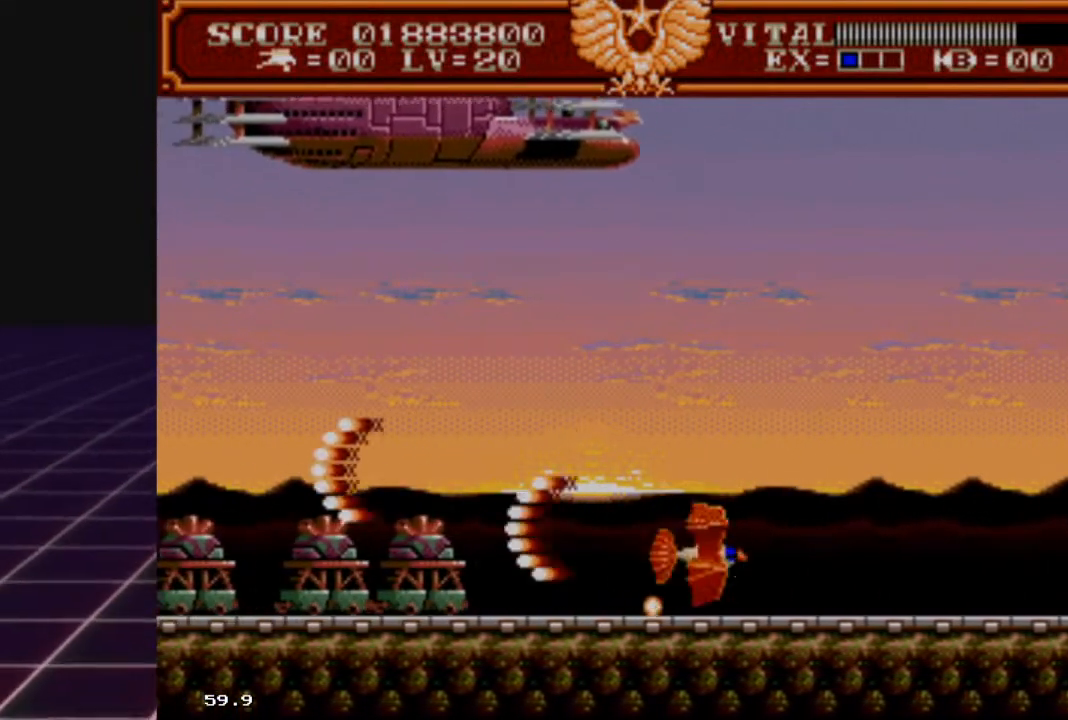
{"buttons": ["L2"], "left_stick": "center", "right_stick": "center", "events": [[200, "left_stick", "right"], [333, "left_stick", "center"]]}
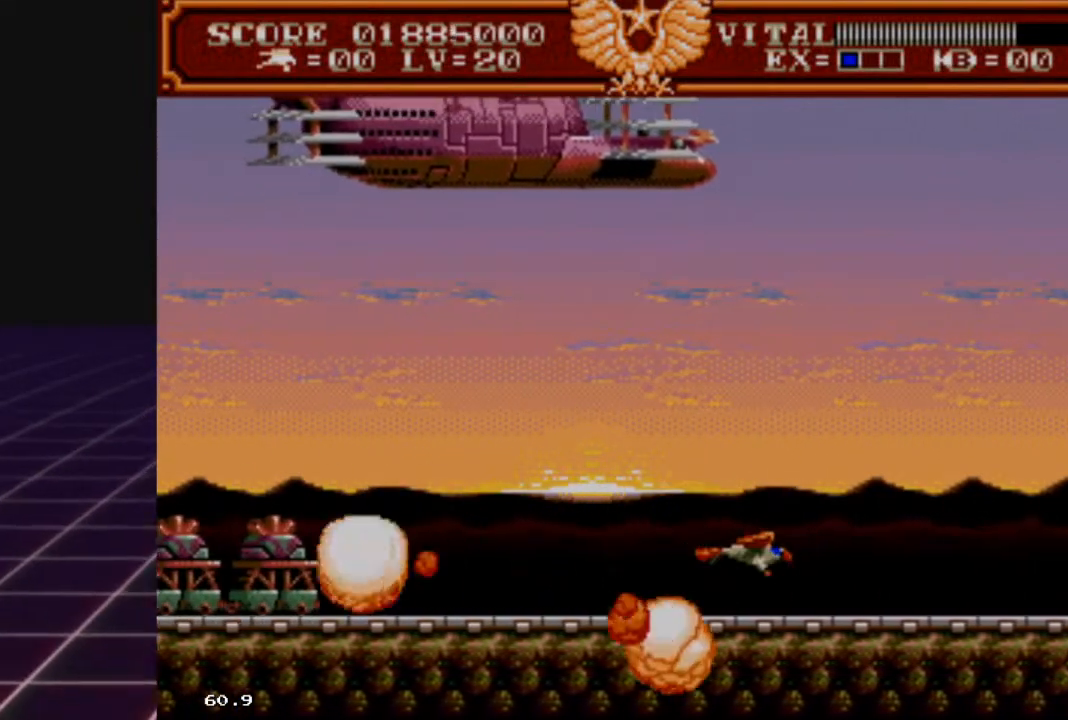
{"buttons": ["L2"], "left_stick": "center", "right_stick": "center", "events": []}
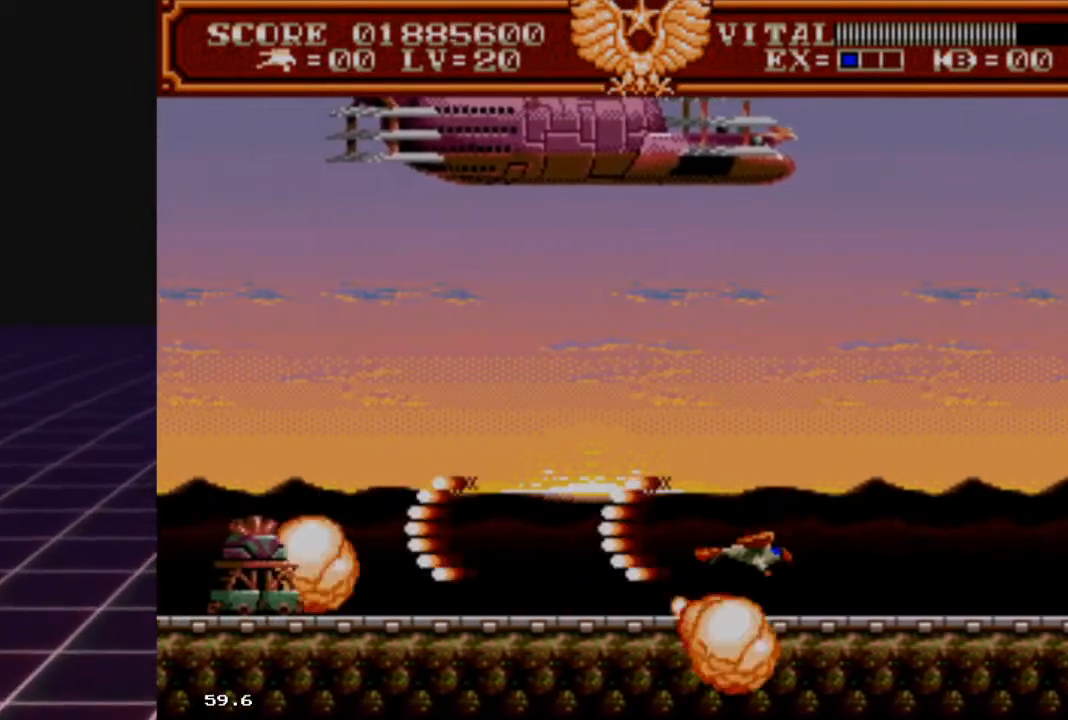
{"buttons": ["L2"], "left_stick": "up-left", "right_stick": "center", "events": [[367, "left_stick", "left"], [467, "left_stick", "up-left"]]}
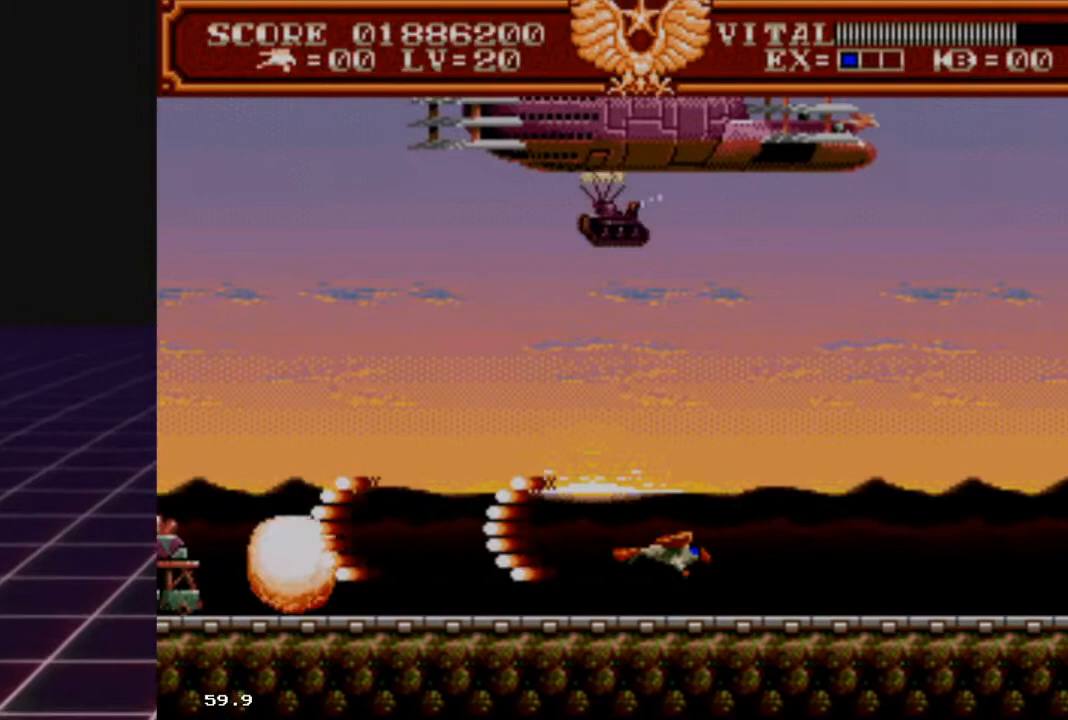
{"buttons": ["L2"], "left_stick": "up-left", "right_stick": "center", "events": [[367, "left_stick", "left"], [467, "left_stick", "up-left"]]}
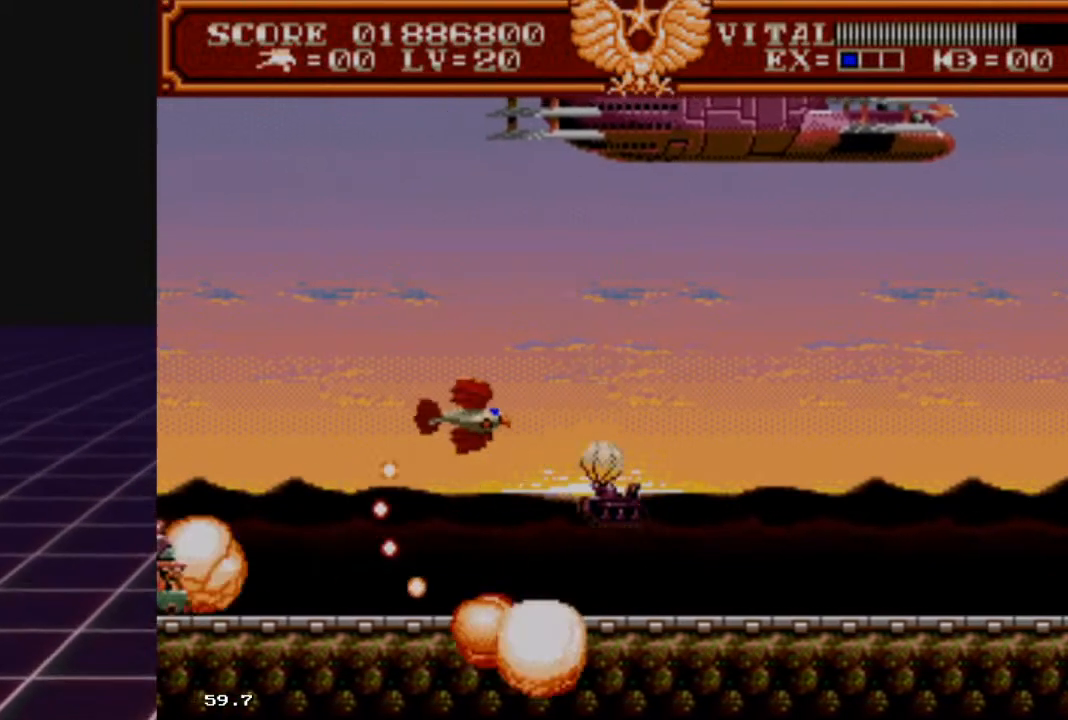
{"buttons": ["R2"], "left_stick": "up", "right_stick": "center", "events": [[133, "R2", "down"], [200, "L2", "up"], [333, "left_stick", "up"]]}
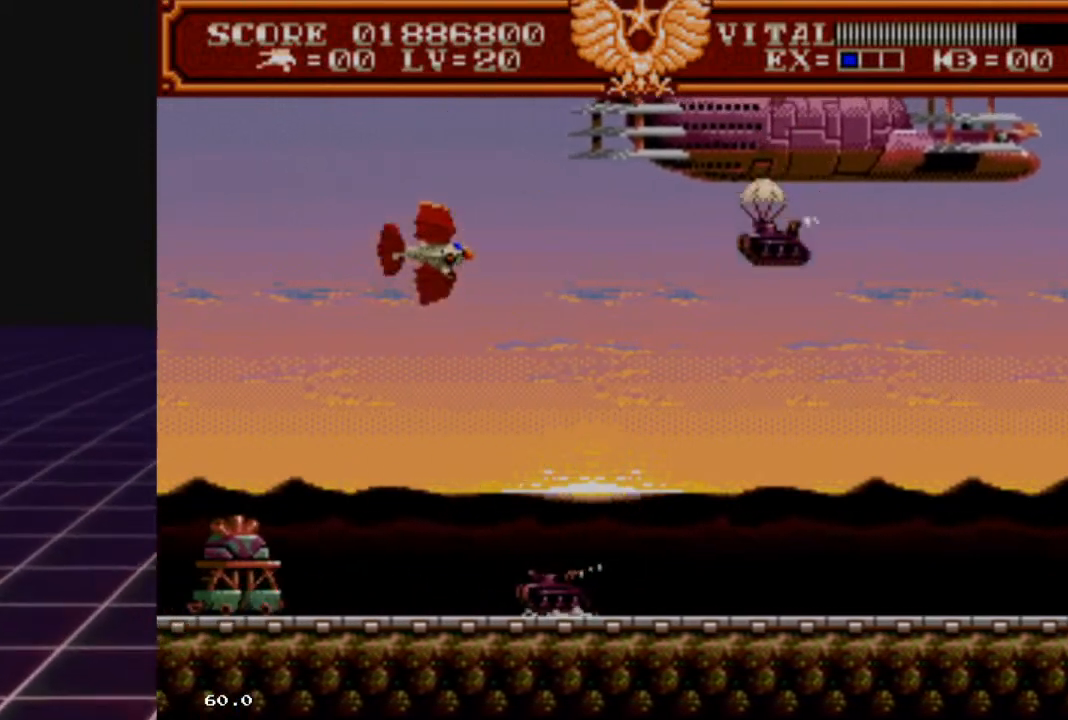
{"buttons": ["R2"], "left_stick": "up", "right_stick": "center", "events": [[233, "left_stick", "right"], [367, "left_stick", "center"], [500, "left_stick", "up"]]}
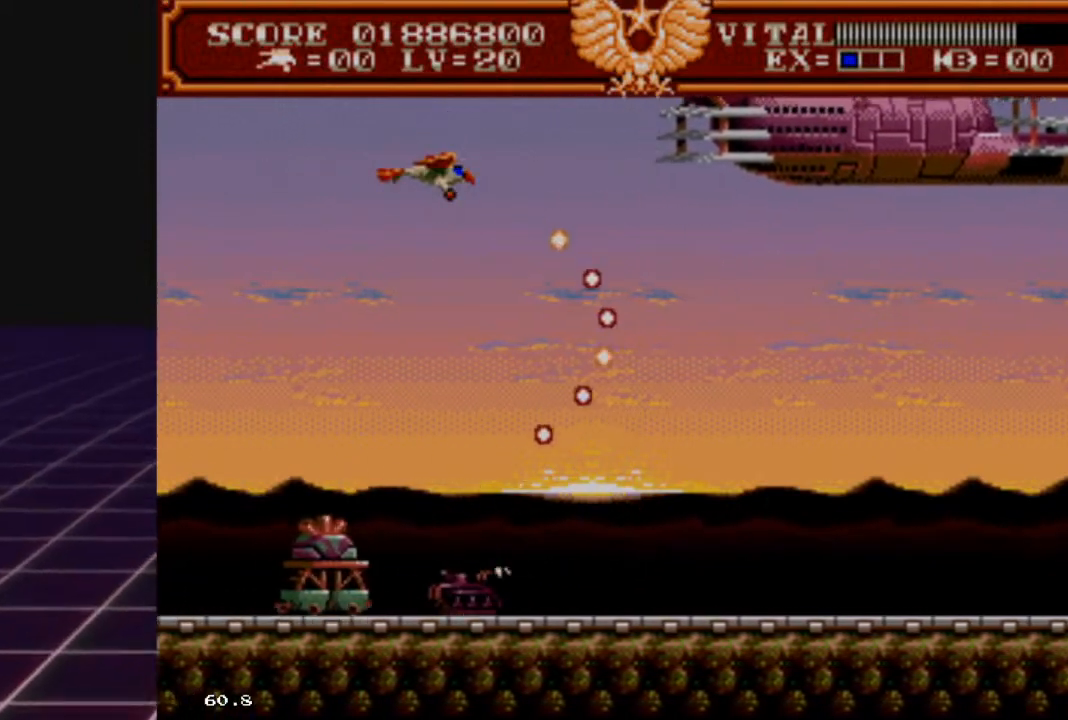
{"buttons": ["R2"], "left_stick": "down-right", "right_stick": "center", "events": [[167, "left_stick", "right"], [433, "left_stick", "down-right"]]}
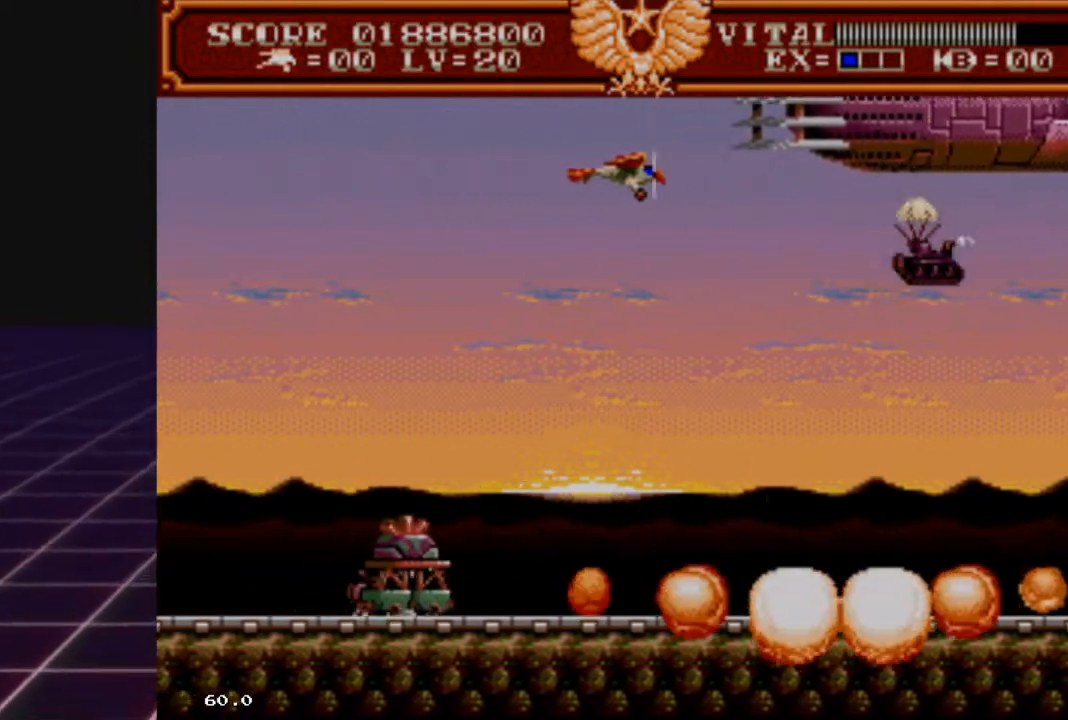
{"buttons": ["R2"], "left_stick": "up-left", "right_stick": "center", "events": [[233, "left_stick", "down-left"], [333, "left_stick", "up-left"]]}
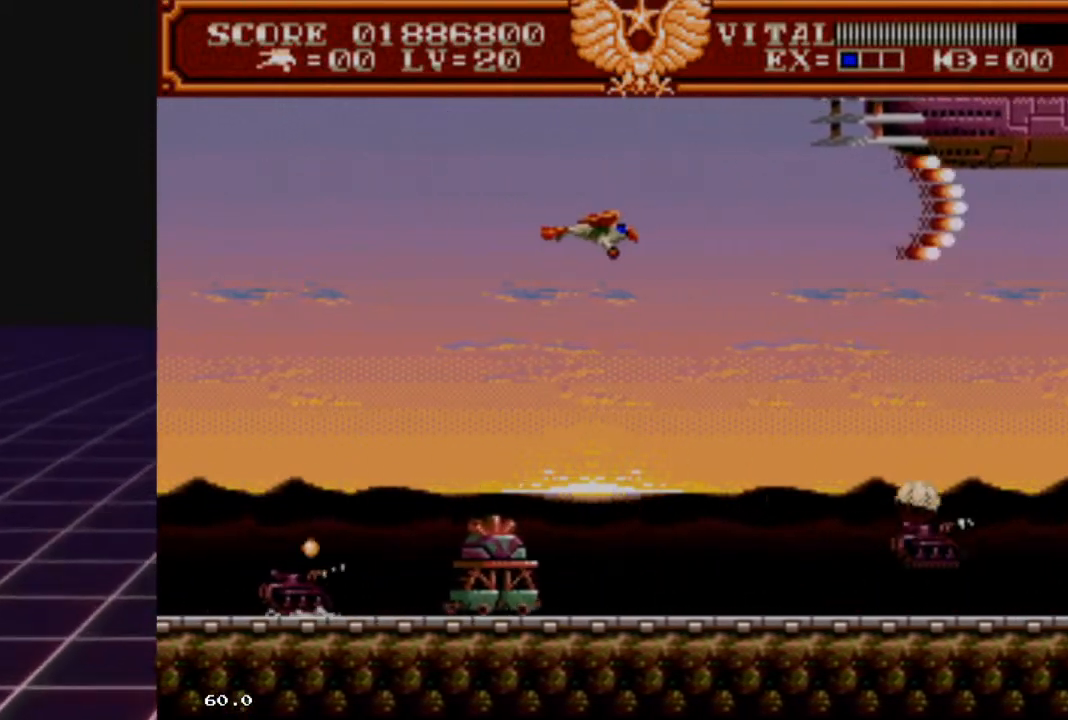
{"buttons": ["R2"], "left_stick": "right", "right_stick": "center", "events": [[267, "left_stick", "up"], [433, "left_stick", "right"]]}
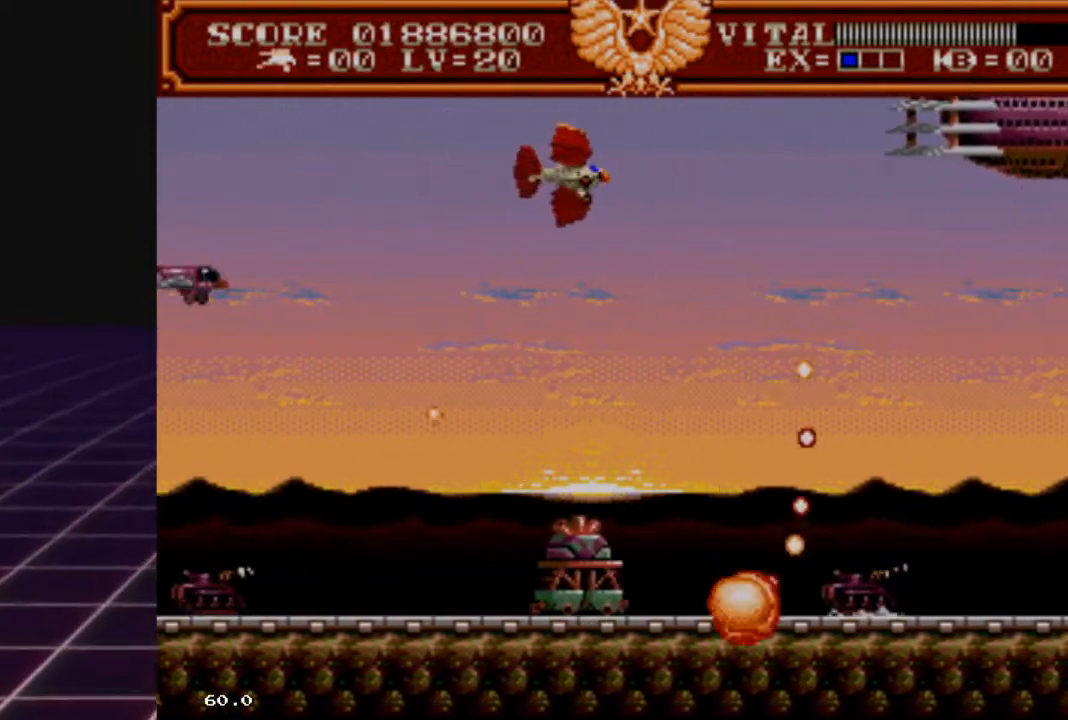
{"buttons": ["R2"], "left_stick": "right", "right_stick": "center", "events": [[267, "left_stick", "center"], [333, "left_stick", "right"]]}
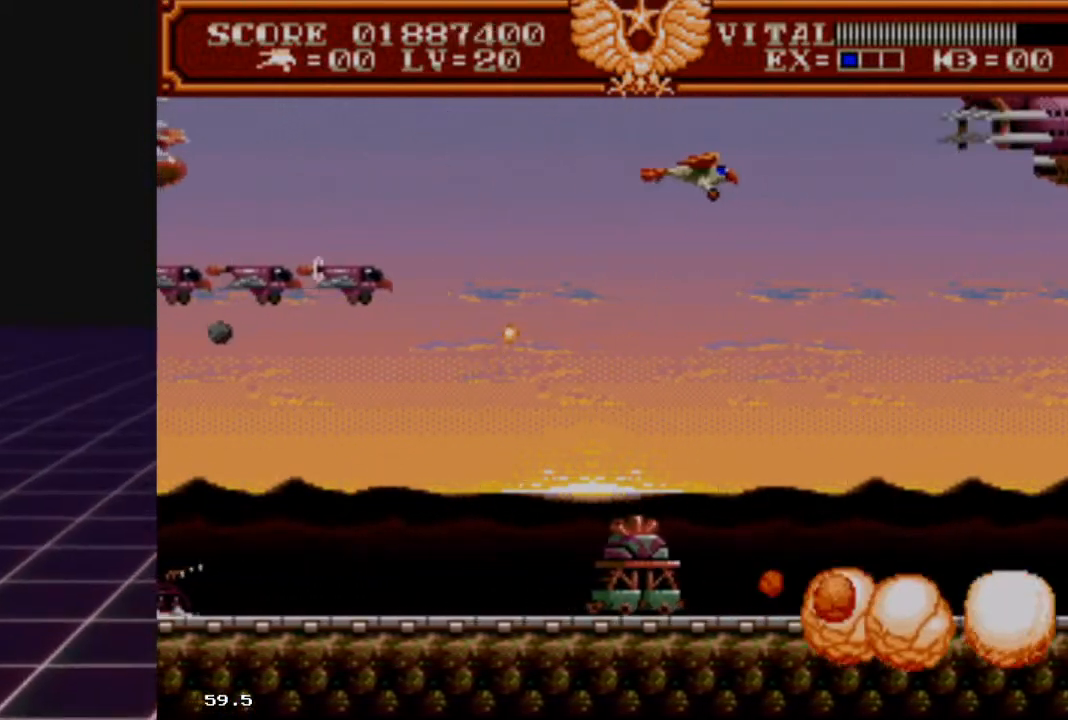
{"buttons": ["L2"], "left_stick": "down-right", "right_stick": "center", "events": [[200, "left_stick", "down-right"], [400, "L2", "down"], [467, "R2", "up"]]}
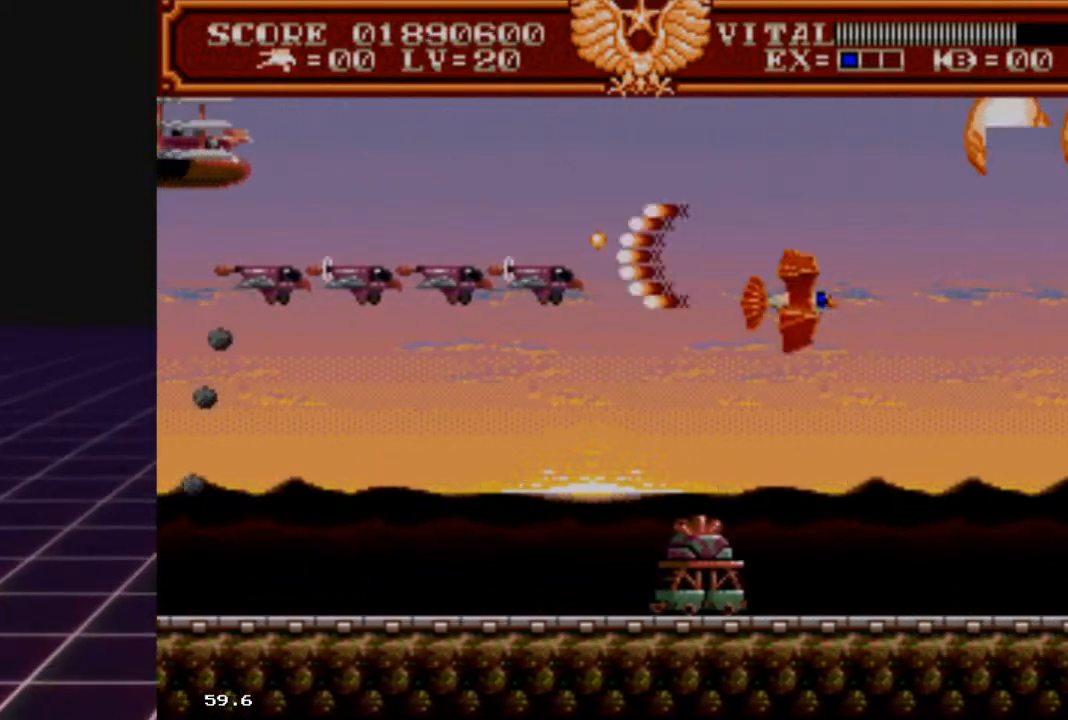
{"buttons": ["L2"], "left_stick": "center", "right_stick": "center", "events": [[133, "left_stick", "center"], [233, "left_stick", "right"], [400, "left_stick", "center"]]}
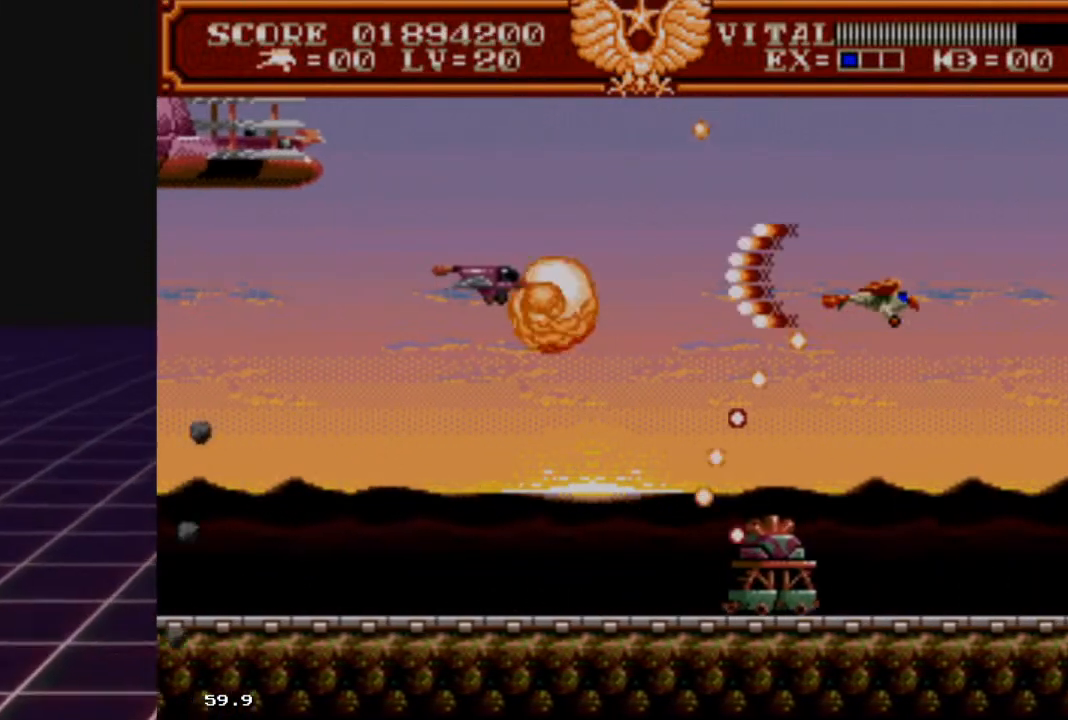
{"buttons": ["L2"], "left_stick": "left", "right_stick": "center", "events": [[133, "left_stick", "right"], [300, "left_stick", "left"]]}
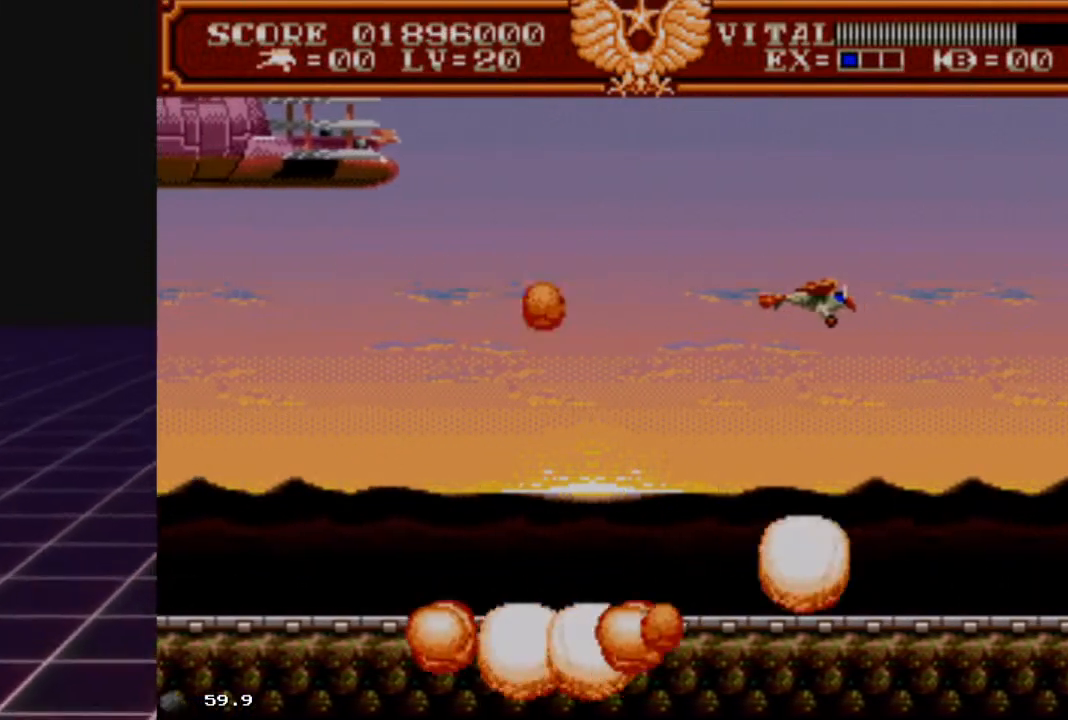
{"buttons": ["R2"], "left_stick": "left", "right_stick": "center", "events": [[200, "L2", "up"], [200, "R2", "down"]]}
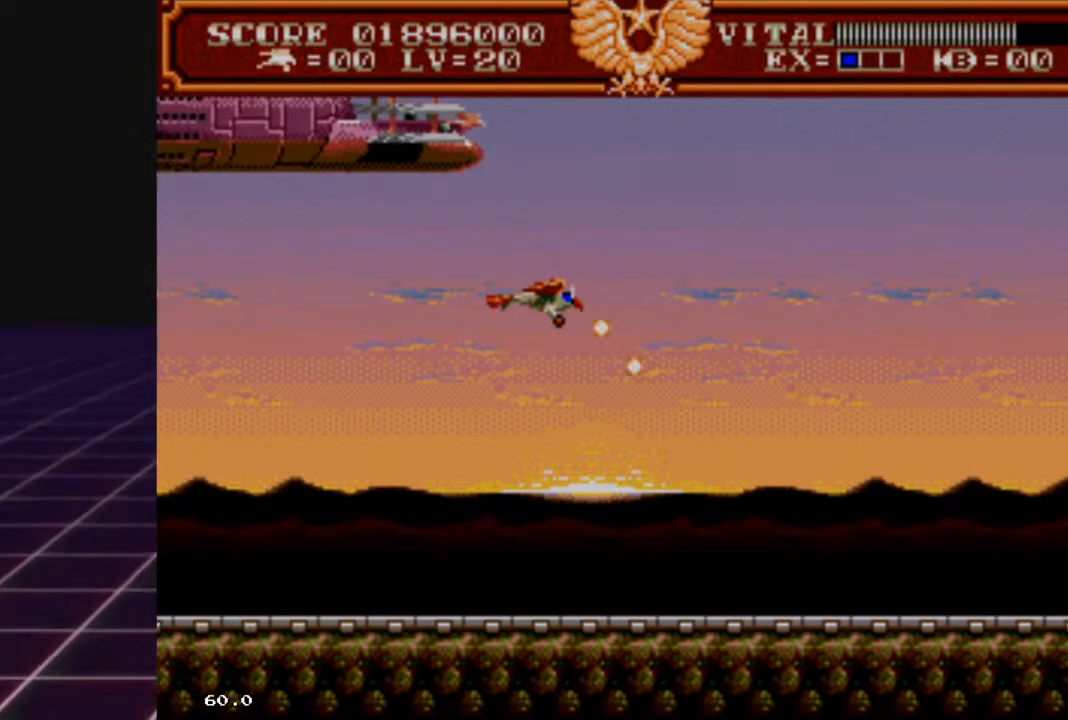
{"buttons": ["L2"], "left_stick": "center", "right_stick": "center", "events": [[33, "L2", "down"], [100, "left_stick", "right"], [133, "R2", "up"], [367, "left_stick", "center"]]}
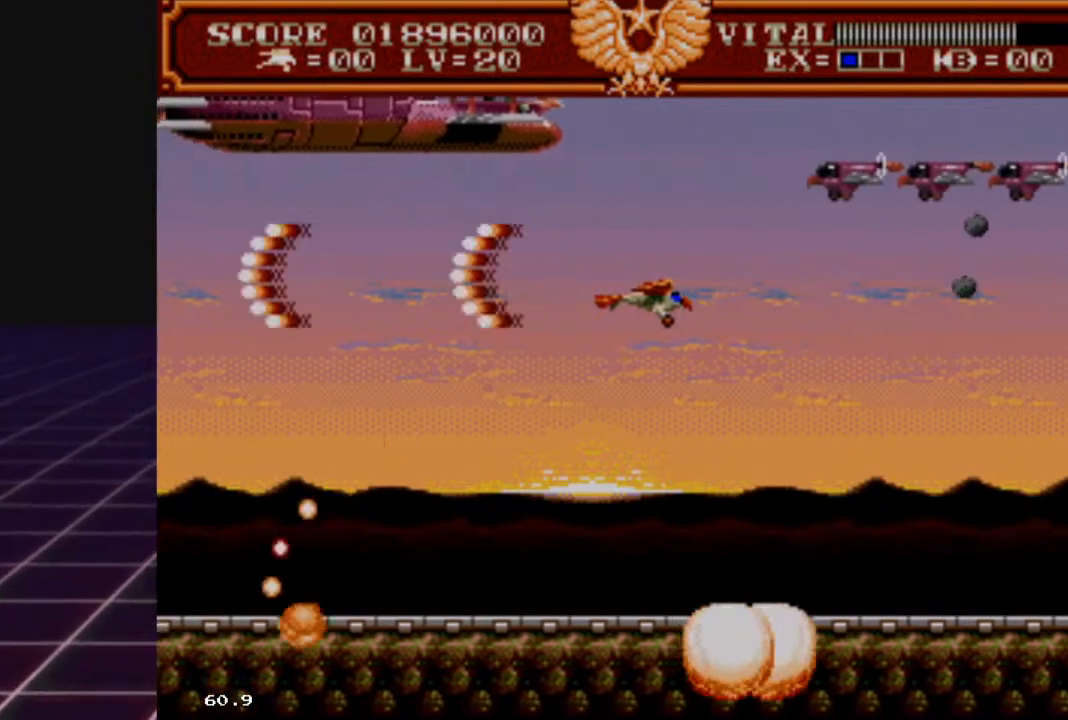
{"buttons": ["R2"], "left_stick": "left", "right_stick": "center", "events": [[67, "left_stick", "up-left"], [100, "R2", "down"], [167, "L2", "up"], [200, "left_stick", "down-left"], [333, "left_stick", "left"]]}
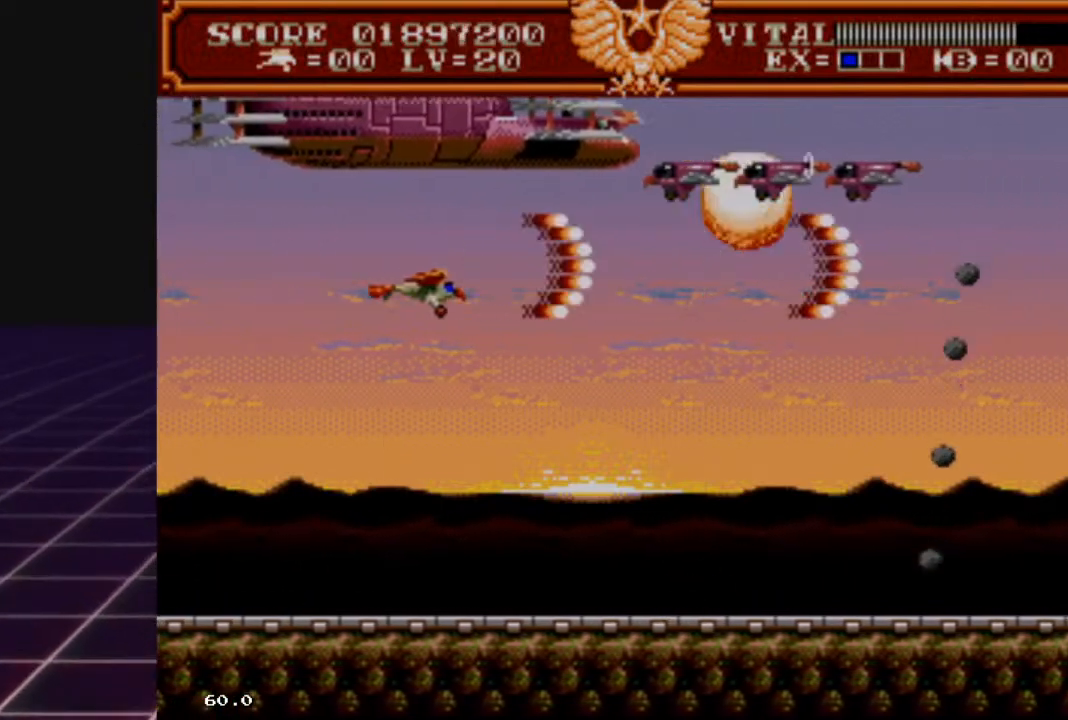
{"buttons": ["R2"], "left_stick": "up-left", "right_stick": "center", "events": [[200, "left_stick", "up-left"], [400, "left_stick", "left"], [500, "left_stick", "up-left"]]}
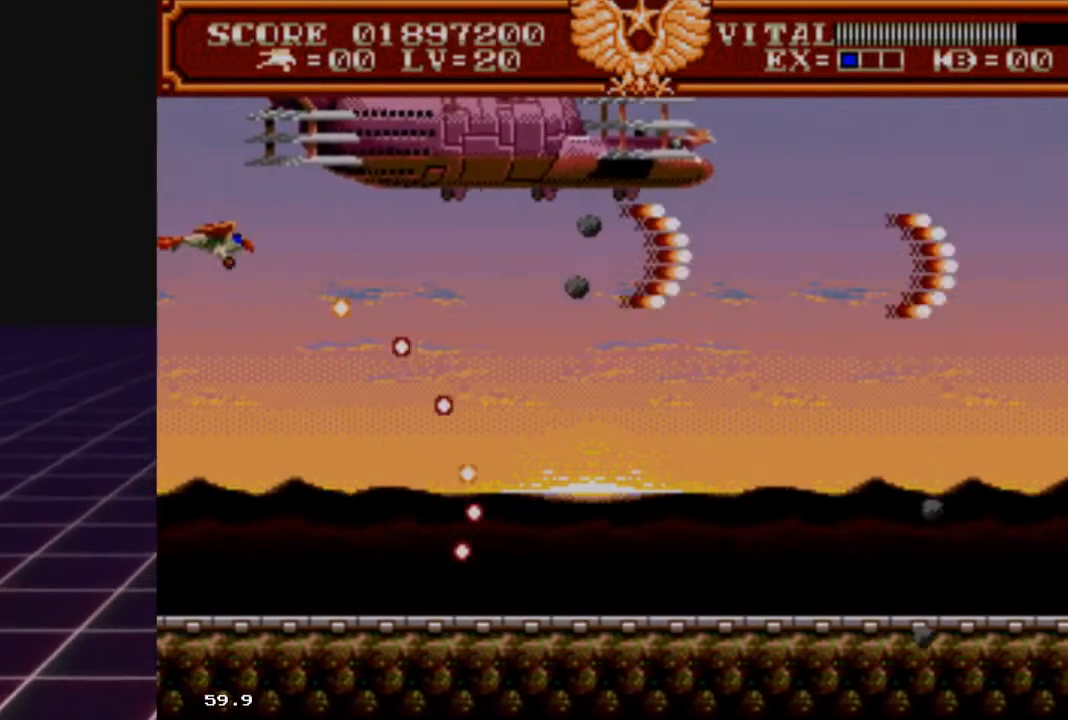
{"buttons": ["R2"], "left_stick": "up", "right_stick": "center", "events": [[133, "left_stick", "up"], [233, "left_stick", "center"], [467, "left_stick", "up"]]}
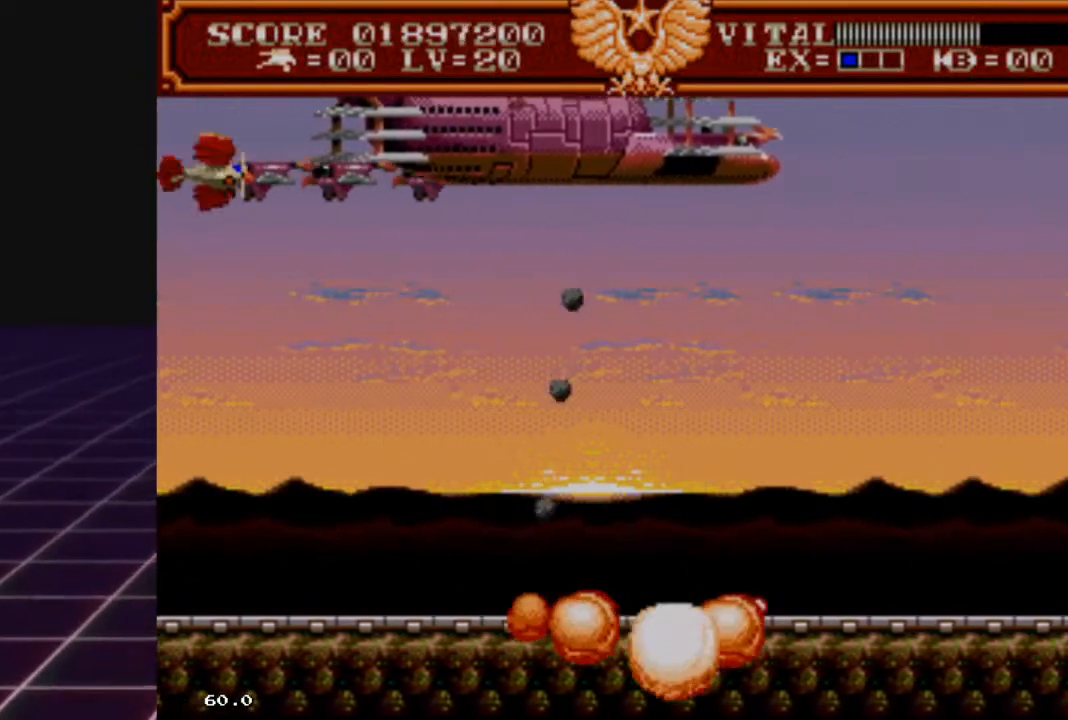
{"buttons": ["R2"], "left_stick": "right", "right_stick": "center", "events": [[100, "left_stick", "up-right"], [333, "left_stick", "right"]]}
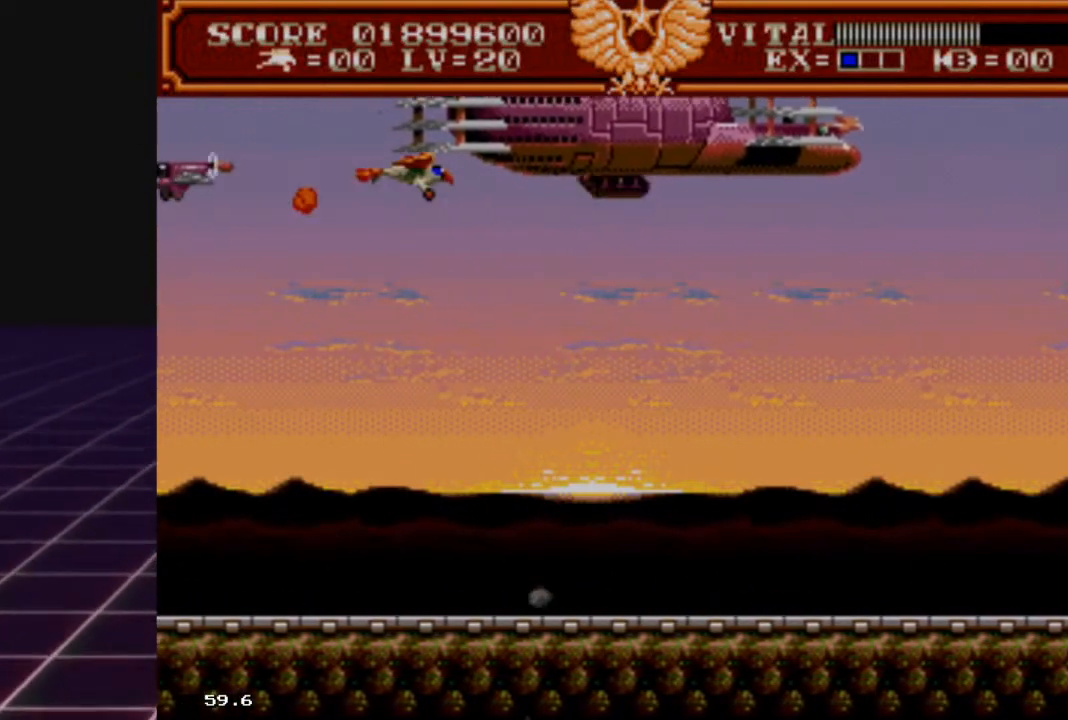
{"buttons": ["R2"], "left_stick": "center", "right_stick": "center", "events": [[67, "left_stick", "center"], [200, "left_stick", "left"], [400, "left_stick", "center"]]}
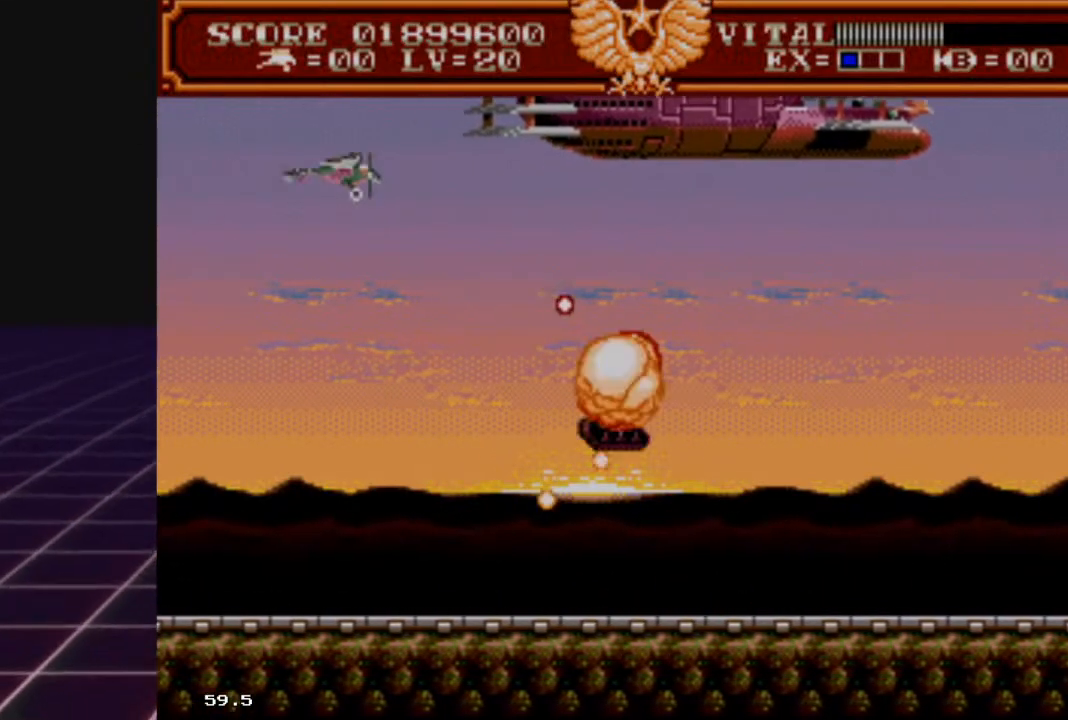
{"buttons": ["R2"], "left_stick": "center", "right_stick": "center", "events": [[300, "left_stick", "right"], [500, "left_stick", "center"]]}
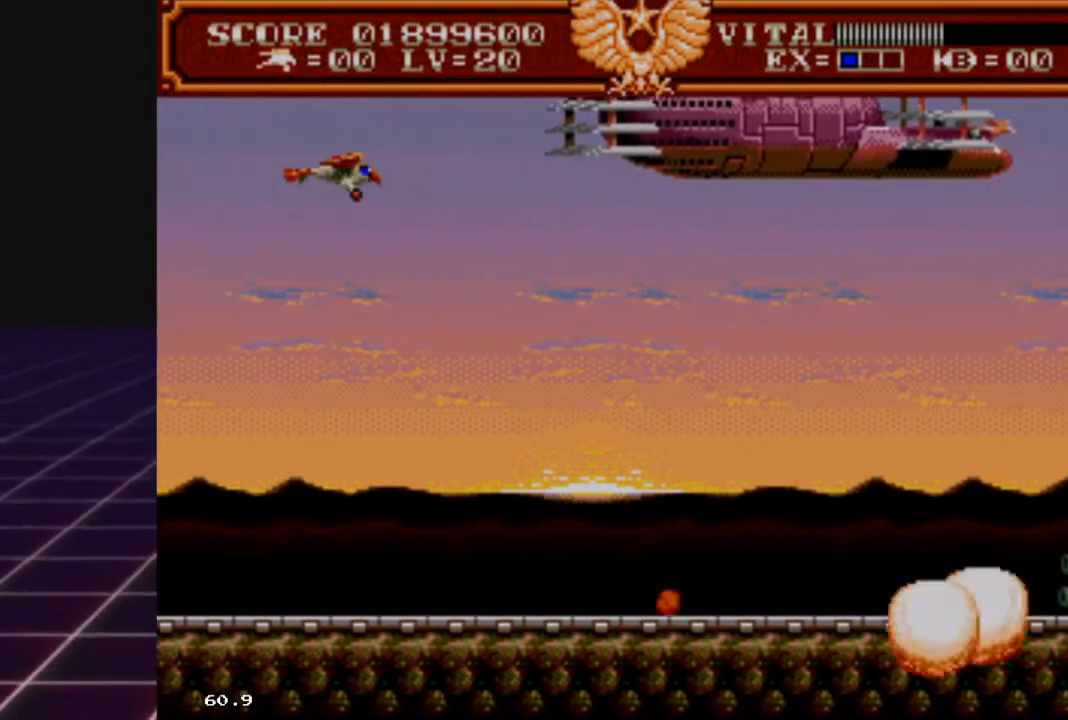
{"buttons": ["R2"], "left_stick": "center", "right_stick": "center", "events": [[100, "left_stick", "right"], [300, "left_stick", "center"]]}
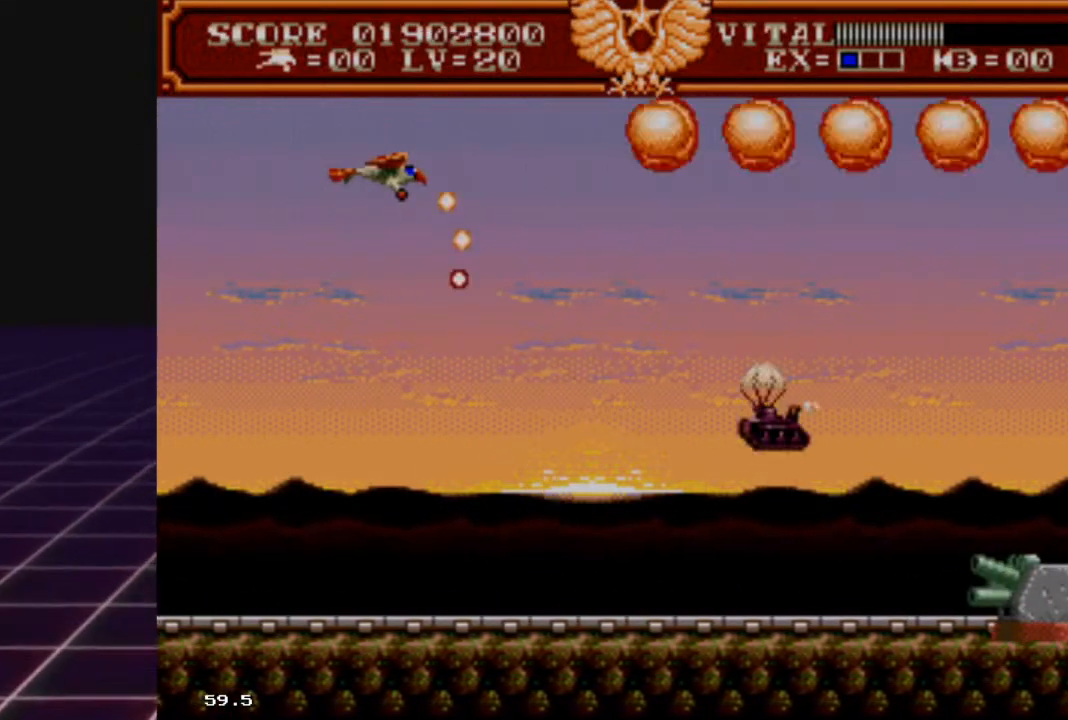
{"buttons": ["R2"], "left_stick": "center", "right_stick": "center", "events": []}